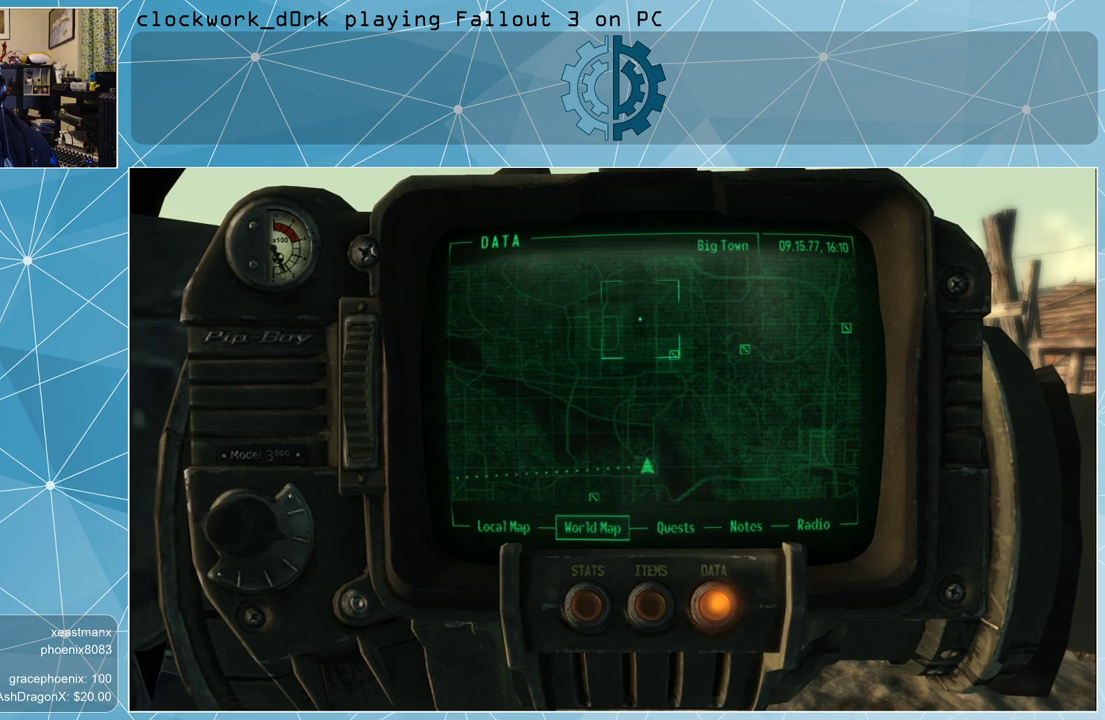
Gameplay with keyboard and mouse; each line is a JSON object with the keys and mouse buttons held at the frame after it. "events" lists presses ("down") and releases ("up") of "1", "2", "3", "4", "5", "a", "alt", "c", "ctrl", "d", "e", "f", "q", "r", "s", "shift", "space", "tab", "v", "w", "x", "z", "mouse_left", "mouse_middle", "mouse_right", "mouse_wheel_up" and "mouse_wheel_down" between this image and that frame as [ms after this image, input, new state], when the widget could be followed in between. "mouse_left", "mouse_middle", "mouse_right", "mouse_wheel_up", "mouse_wheel_down" = the "left", "middle", "right", "wheel_up", "wheel_down" buttons of the "mouse" list. No other keys are recorded. Not read: mouse_move.
{"keys": [], "mouse": ["left"], "events": [[200, "mouse_left", "down"]]}
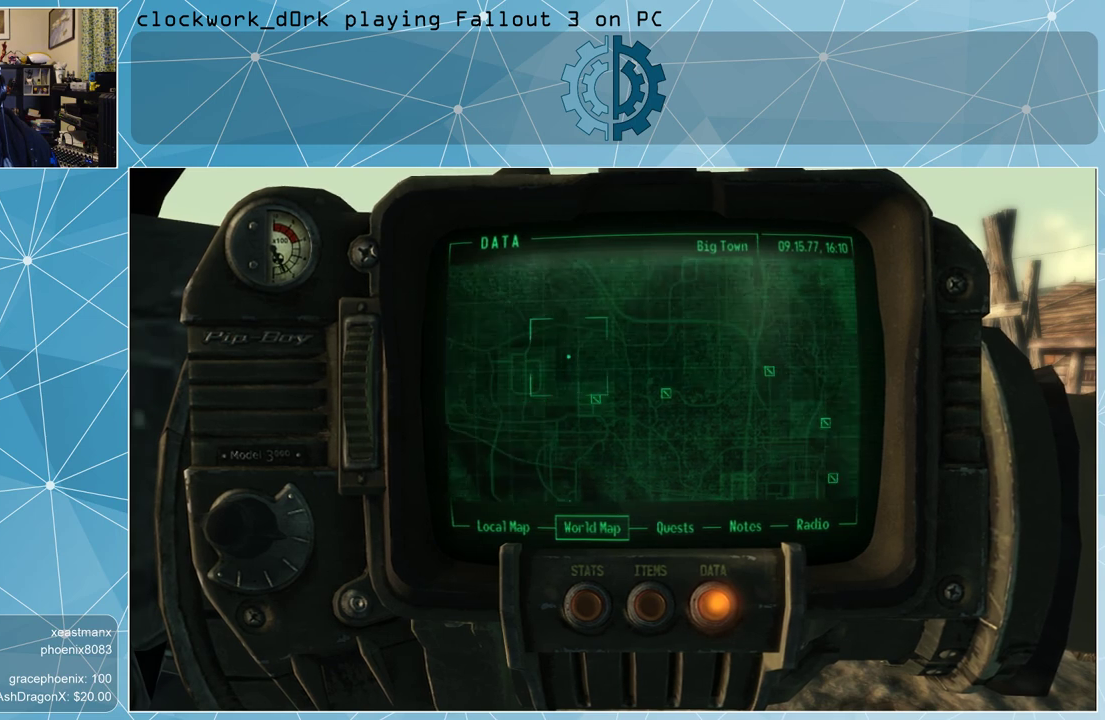
{"keys": [], "mouse": ["left"], "events": []}
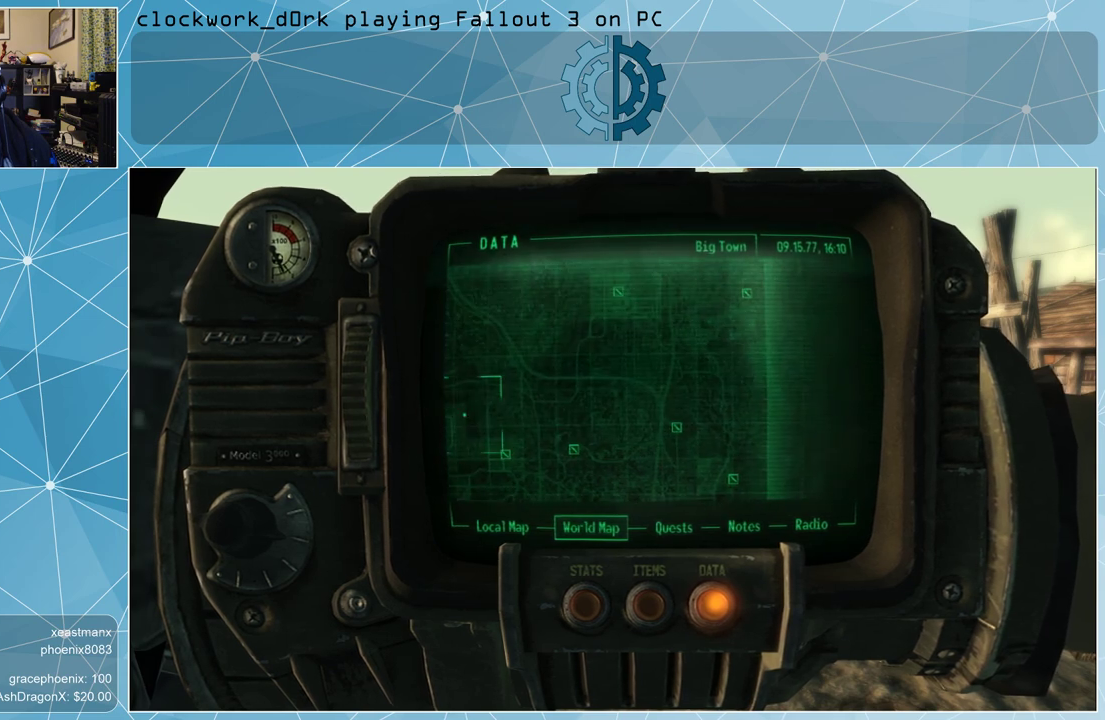
{"keys": [], "mouse": ["left"], "events": []}
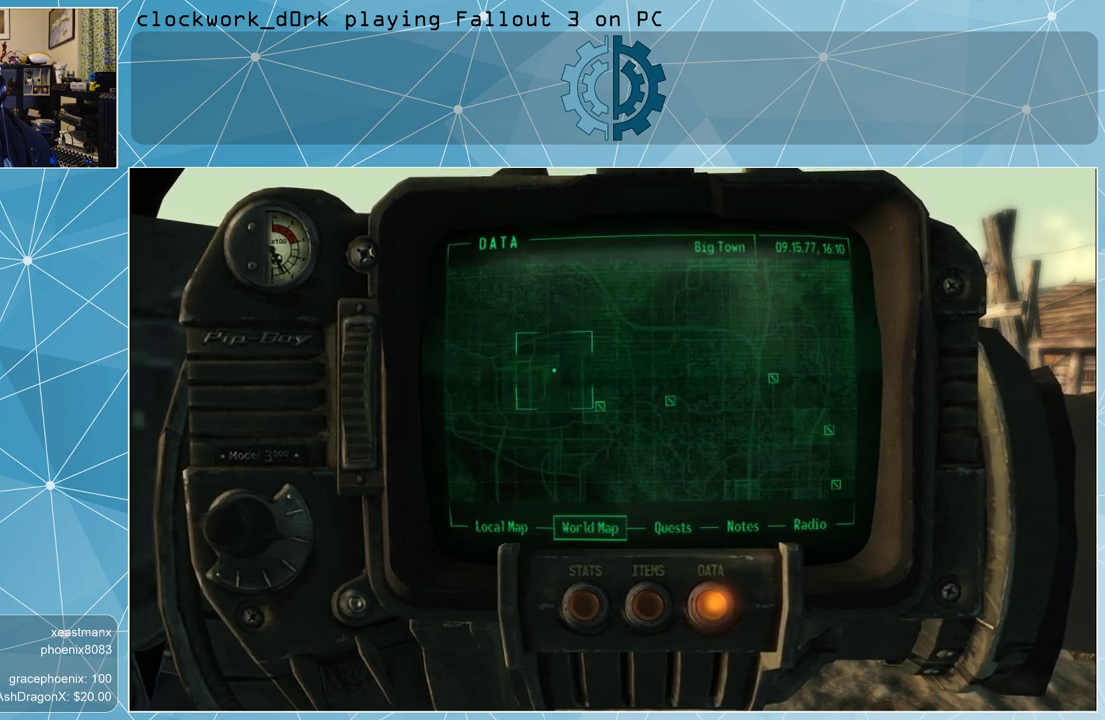
{"keys": [], "mouse": ["left"], "events": []}
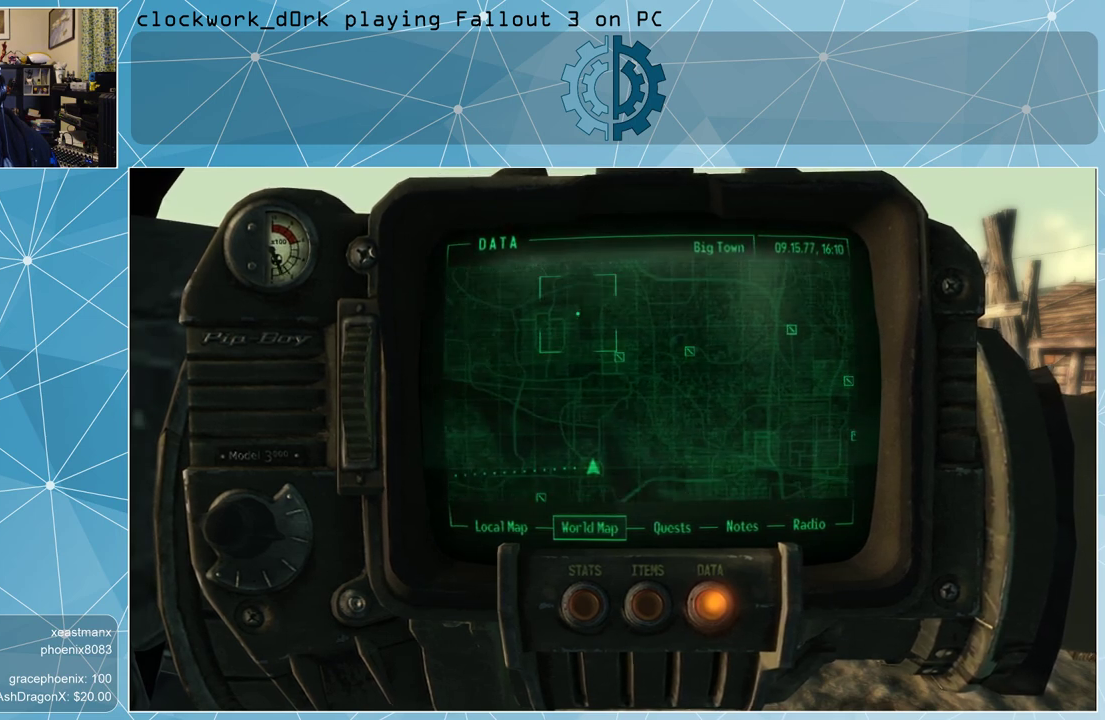
{"keys": [], "mouse": [], "events": [[433, "mouse_left", "up"]]}
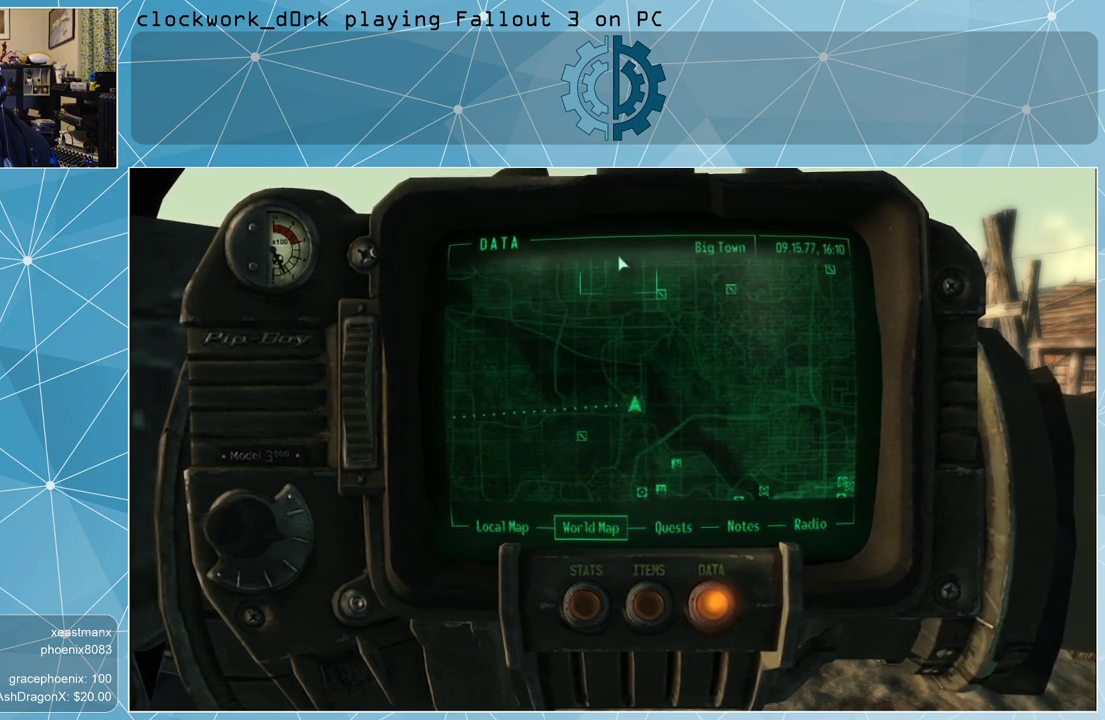
{"keys": [], "mouse": ["wheel_down"], "events": [[400, "mouse_wheel_down", "down"]]}
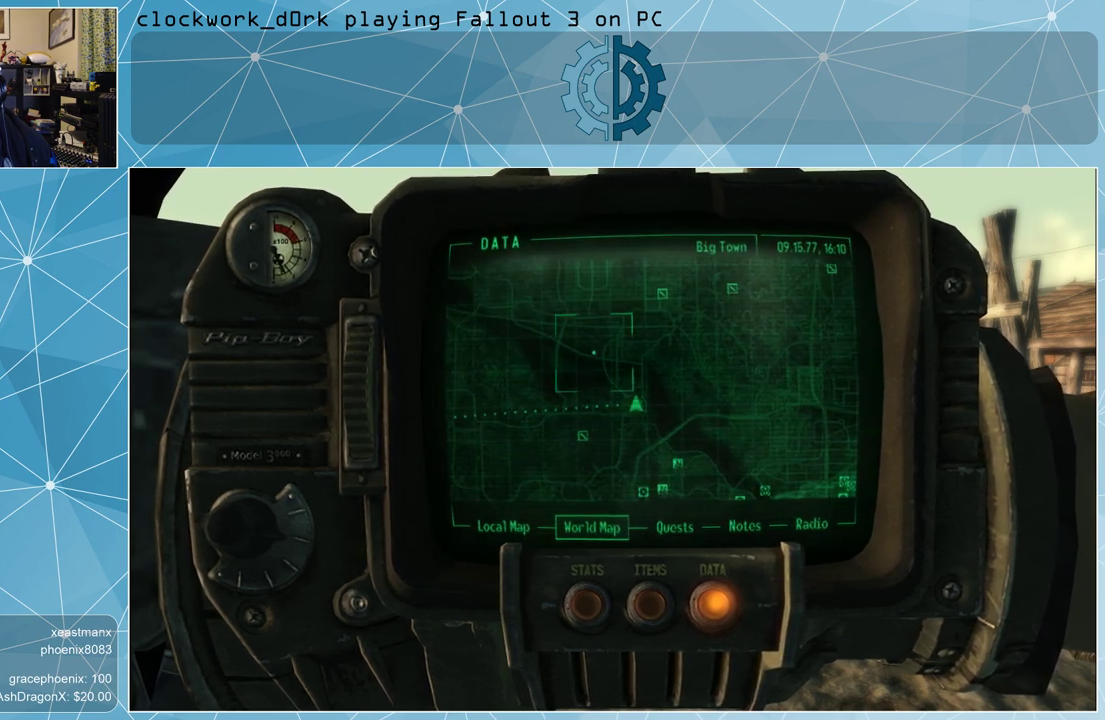
{"keys": [], "mouse": [], "events": [[100, "mouse_wheel_down", "up"], [300, "mouse_wheel_down", "down"], [367, "mouse_wheel_down", "up"]]}
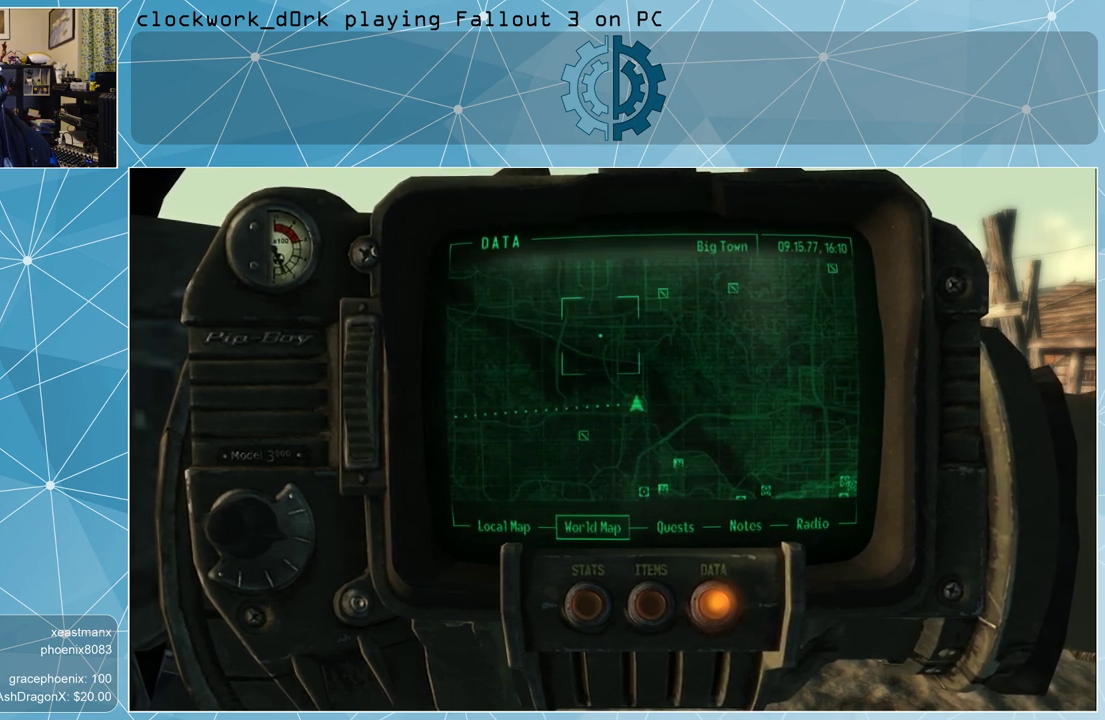
{"keys": [], "mouse": ["left"], "events": [[267, "mouse_left", "down"]]}
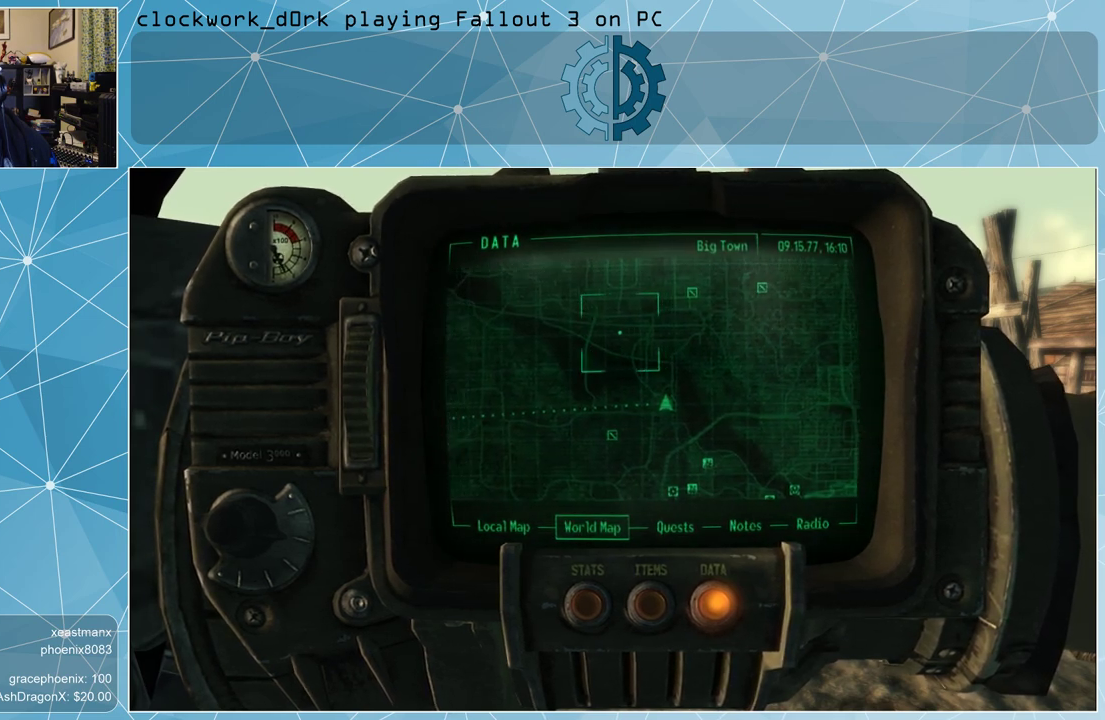
{"keys": [], "mouse": ["left"], "events": []}
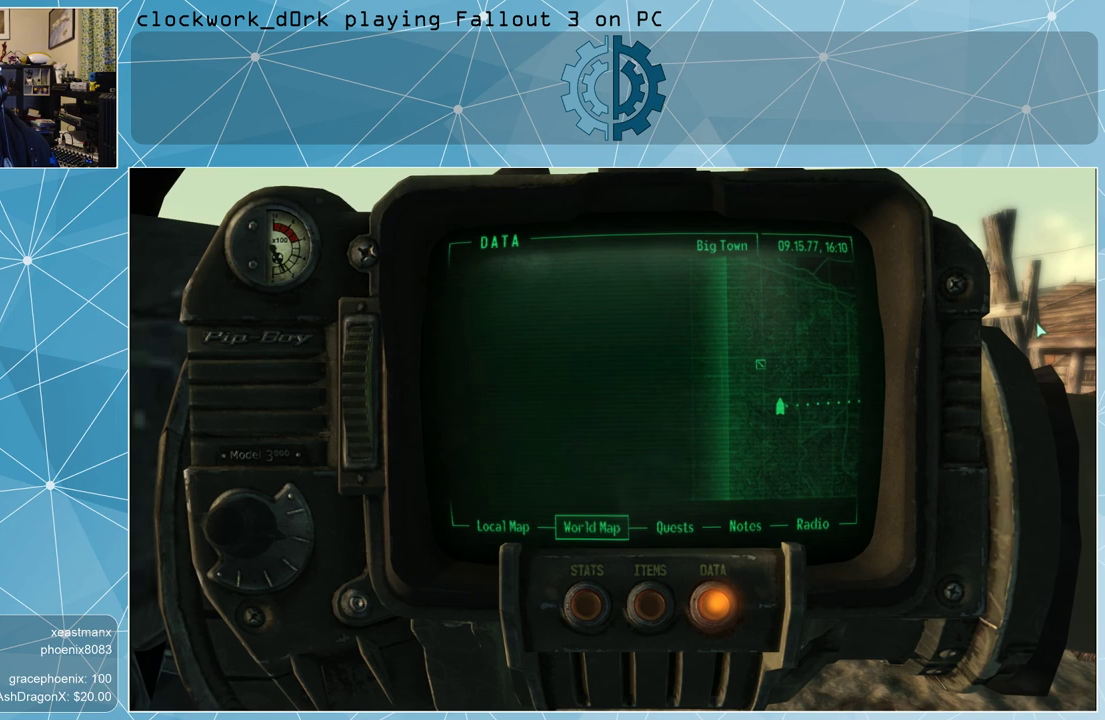
{"keys": [], "mouse": ["left"], "events": []}
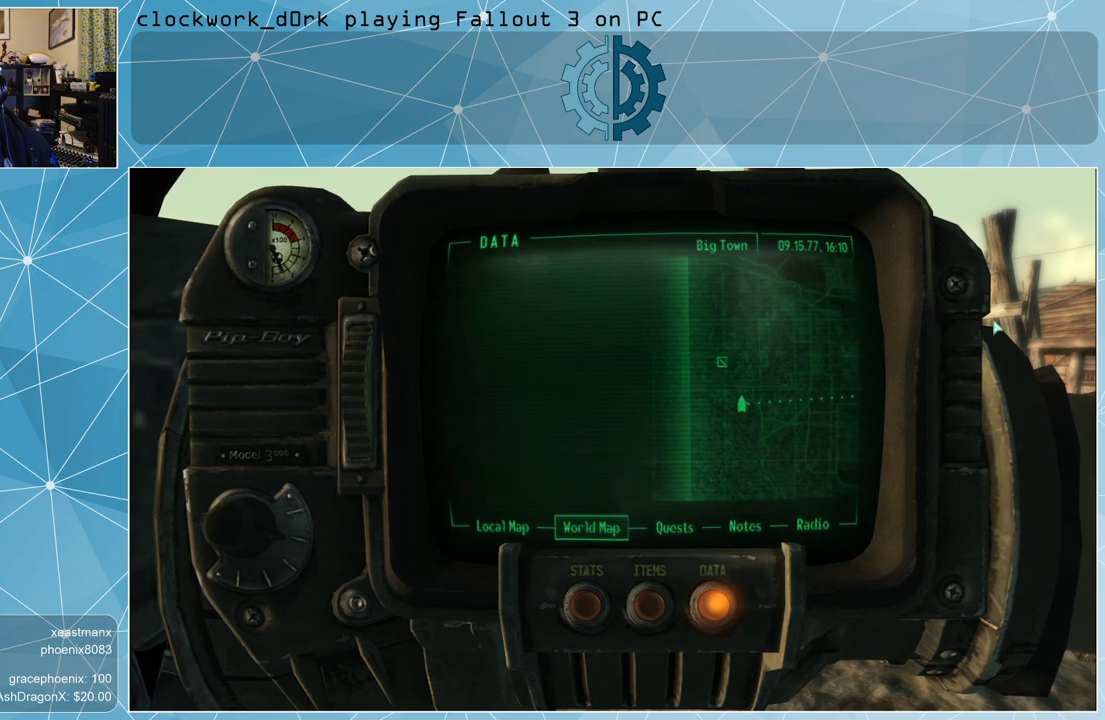
{"keys": [], "mouse": ["left"], "events": []}
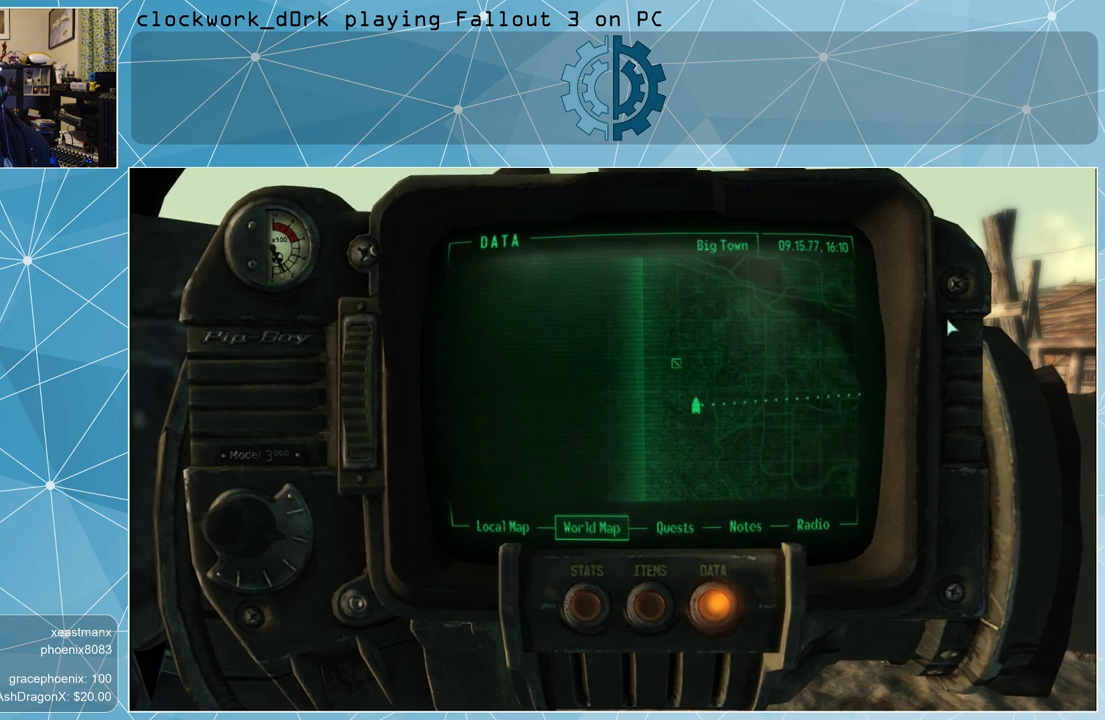
{"keys": [], "mouse": ["left"], "events": []}
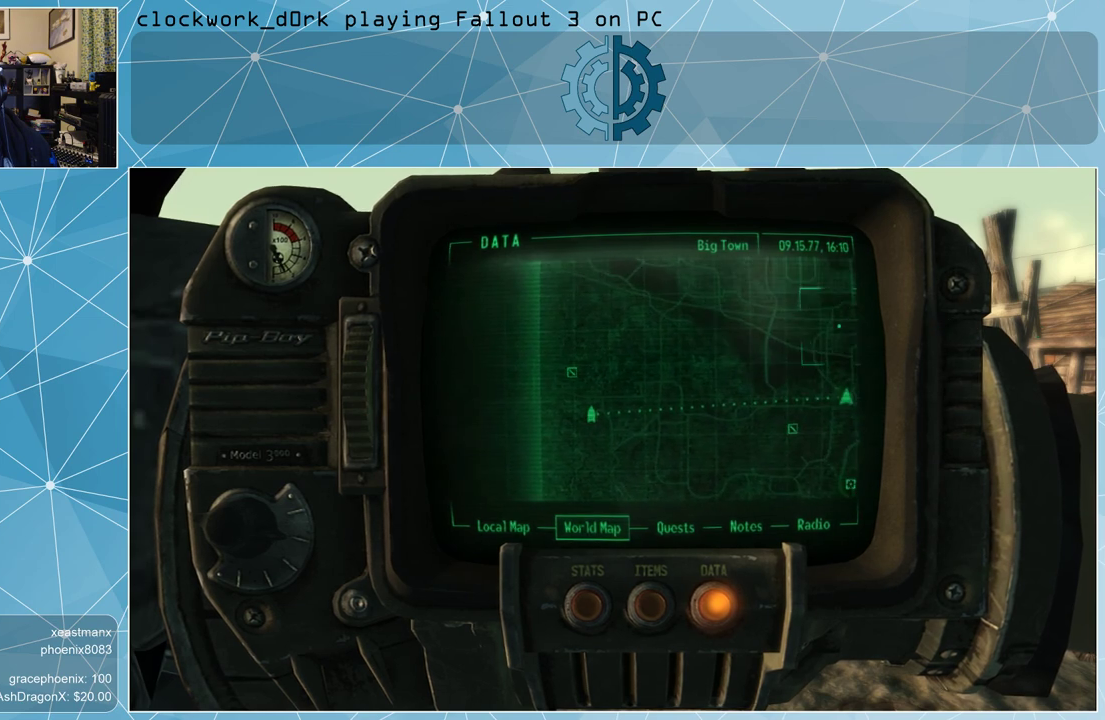
{"keys": [], "mouse": ["left"], "events": []}
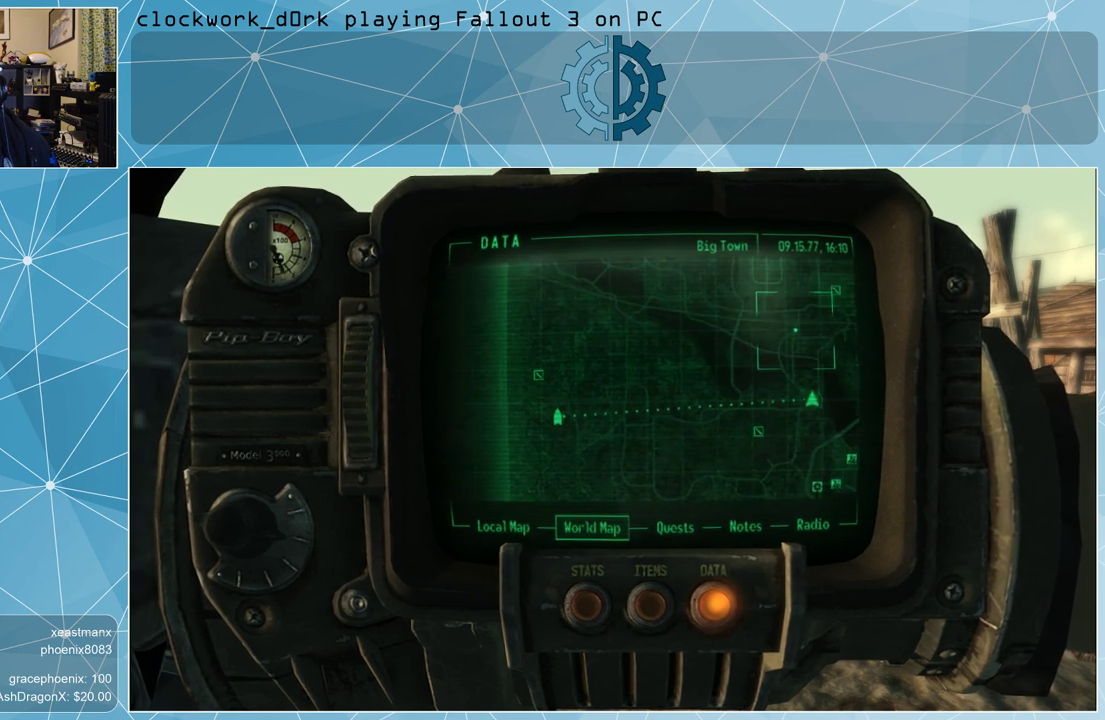
{"keys": [], "mouse": [], "events": [[200, "mouse_left", "up"]]}
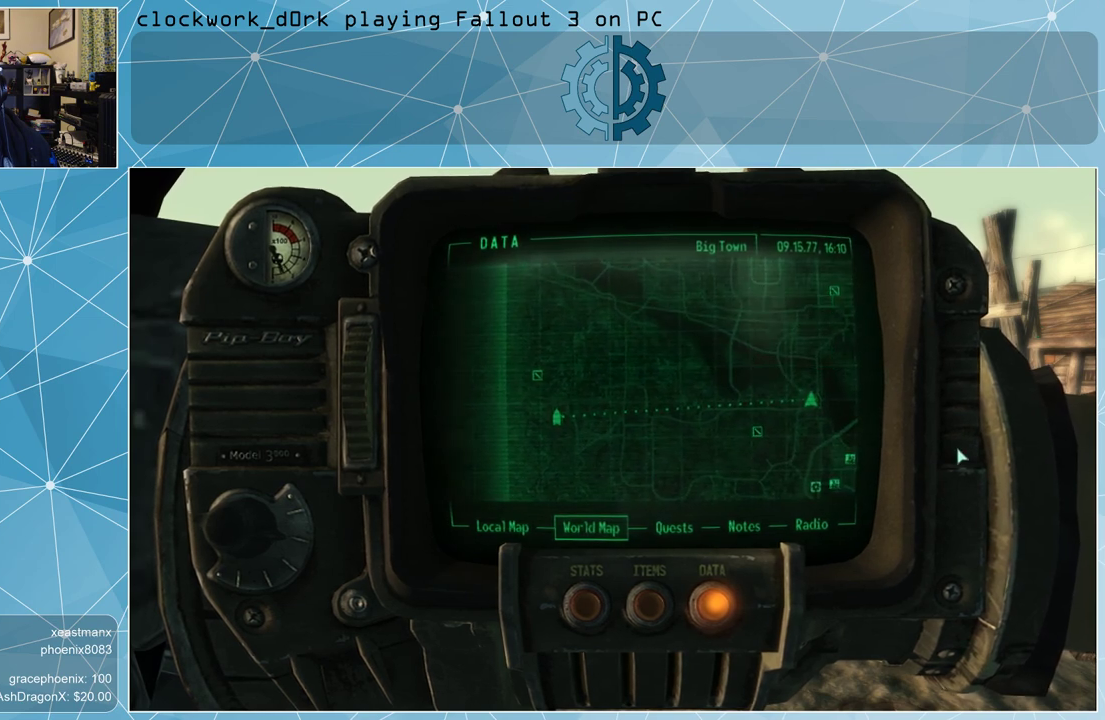
{"keys": [], "mouse": [], "events": []}
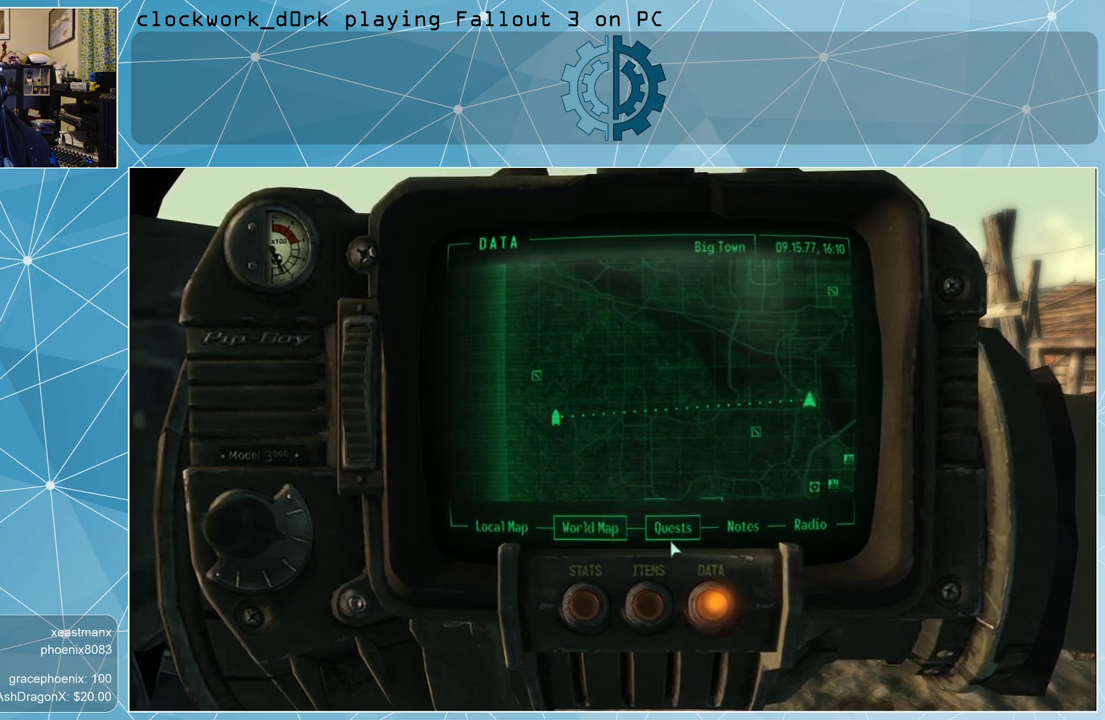
{"keys": [], "mouse": [], "events": []}
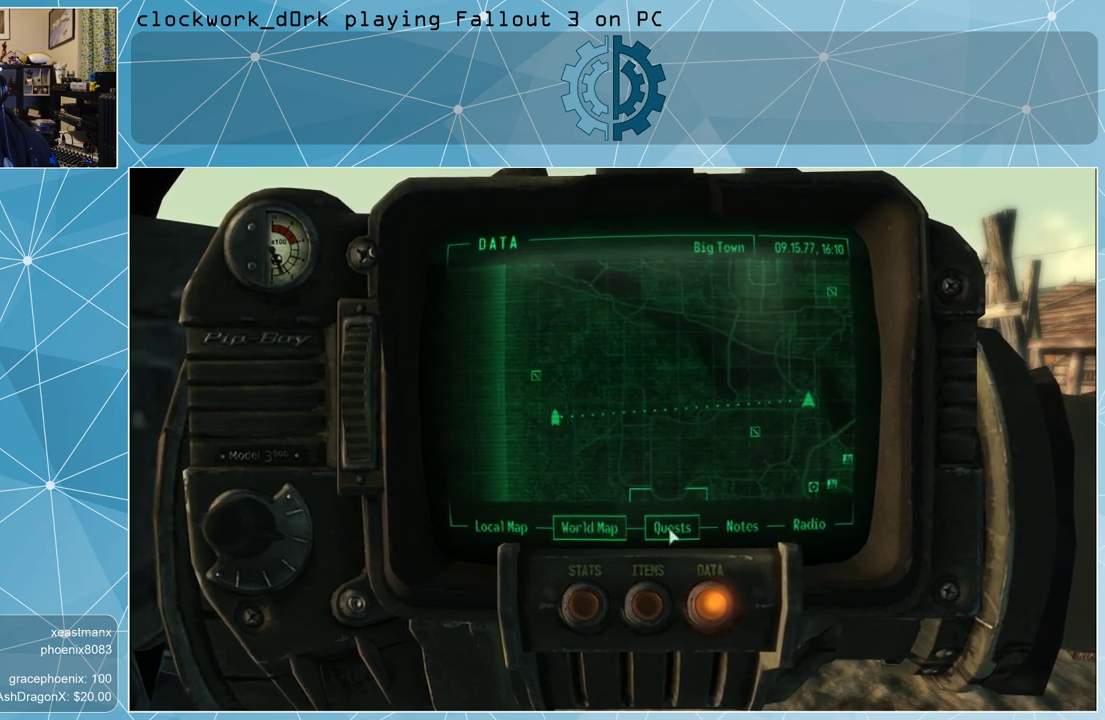
{"keys": [], "mouse": [], "events": [[100, "mouse_left", "down"], [200, "mouse_left", "up"]]}
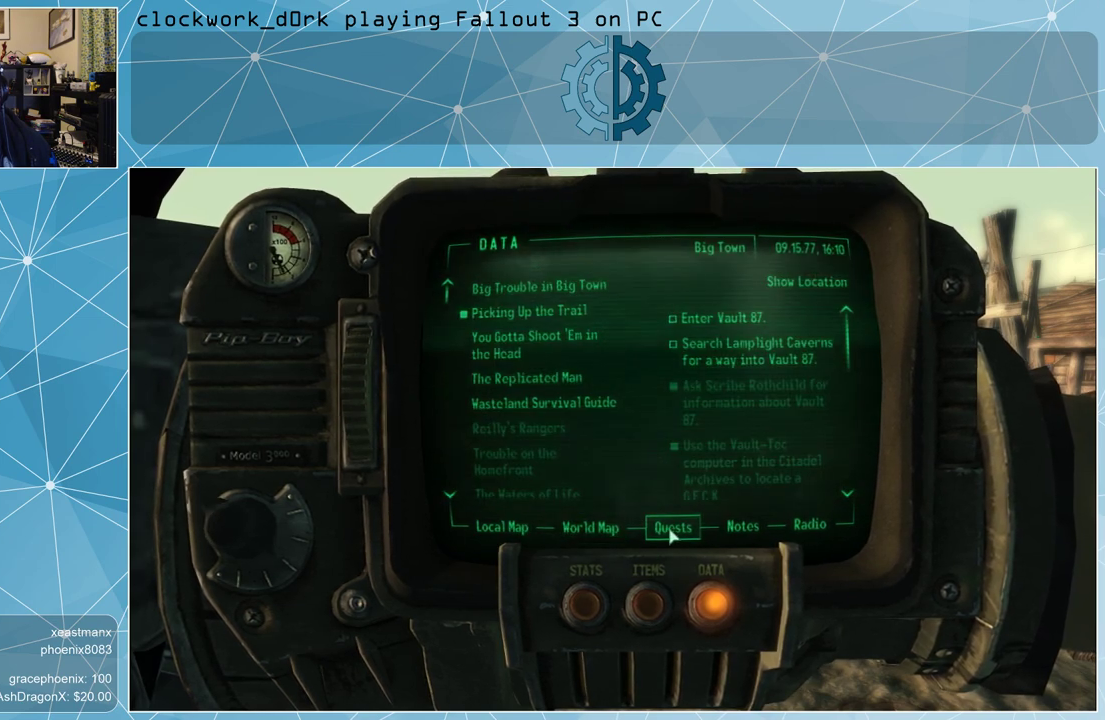
{"keys": [], "mouse": [], "events": []}
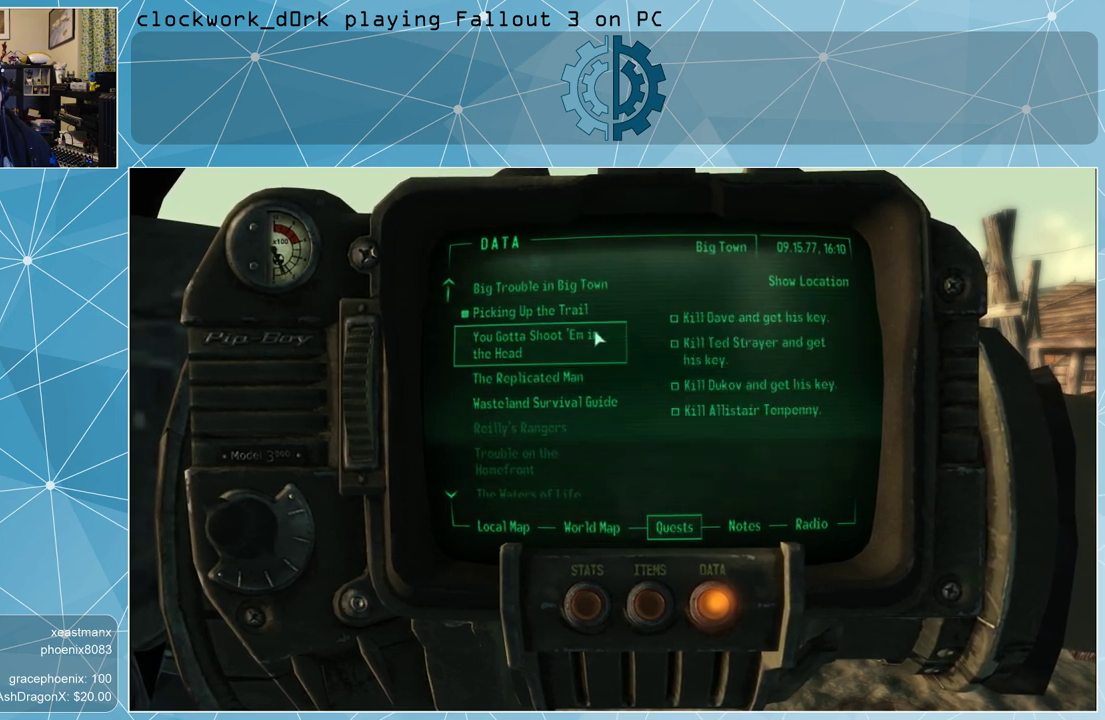
{"keys": [], "mouse": [], "events": []}
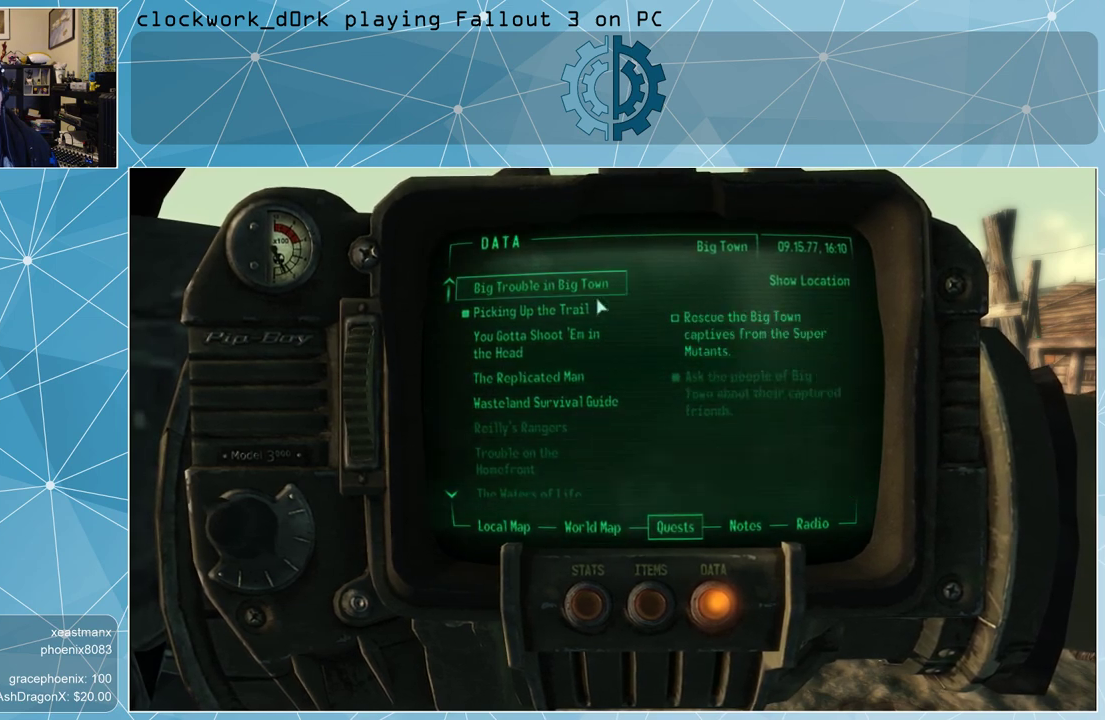
{"keys": [], "mouse": [], "events": []}
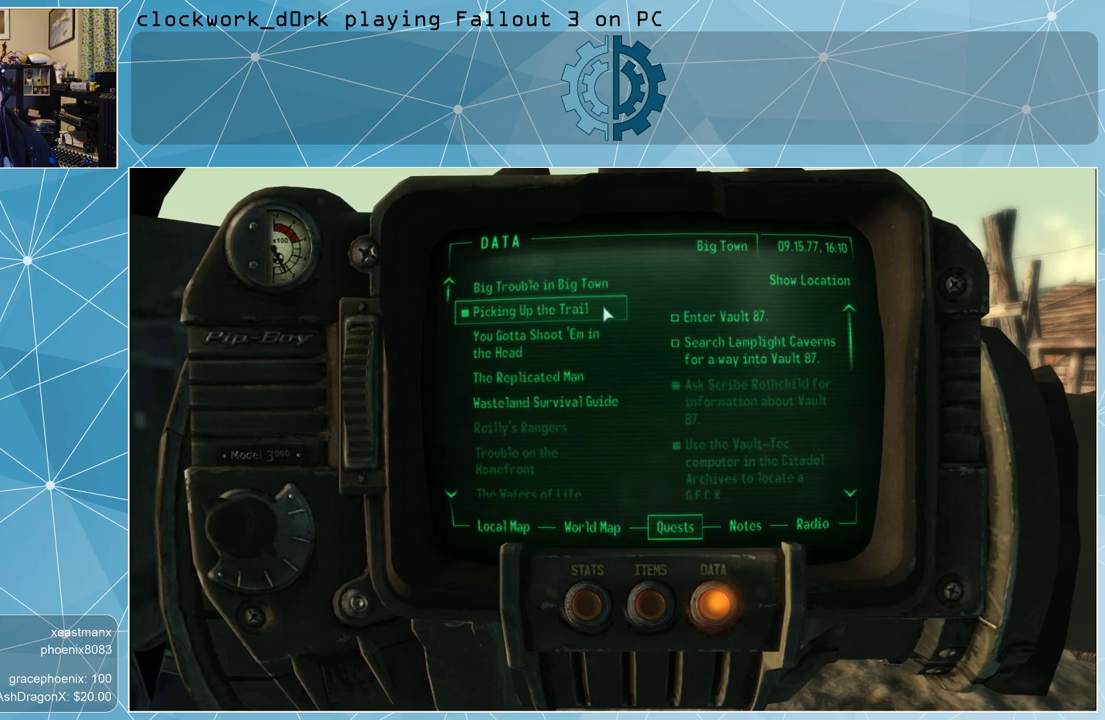
{"keys": [], "mouse": [], "events": []}
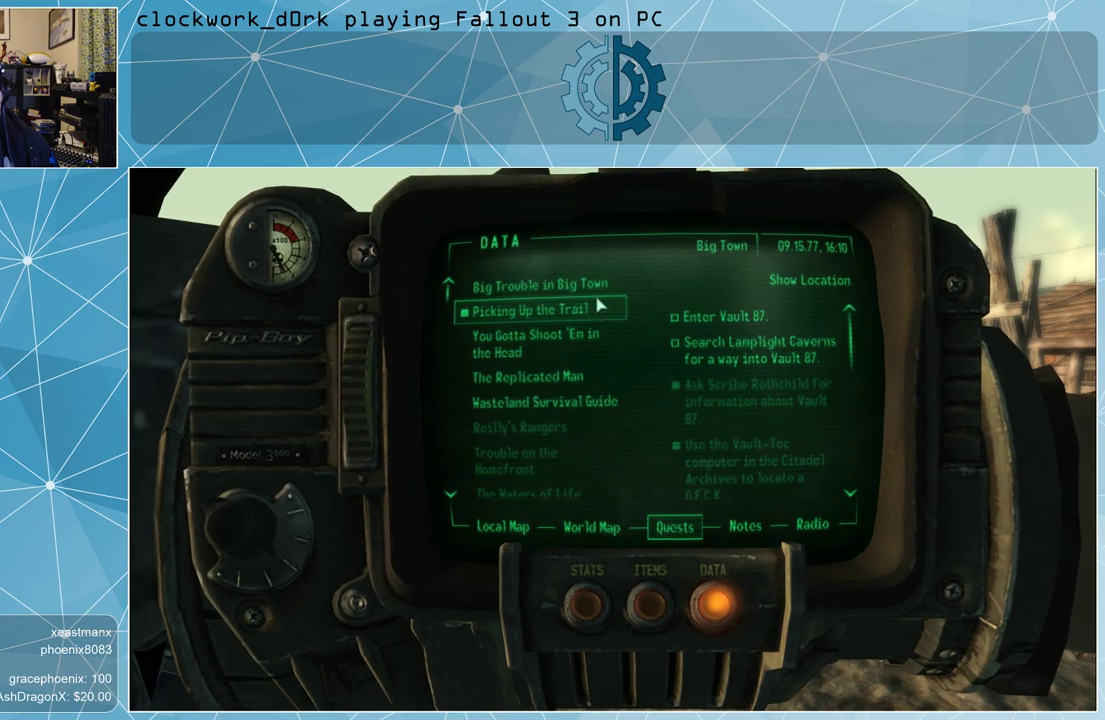
{"keys": [], "mouse": [], "events": []}
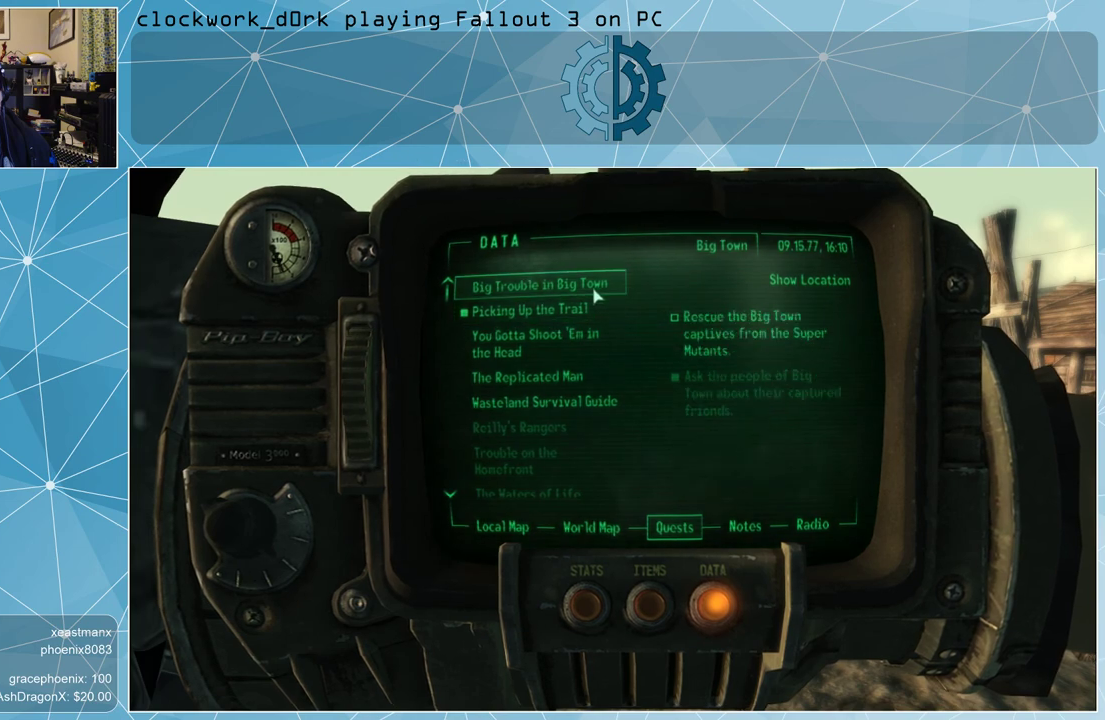
{"keys": [], "mouse": [], "events": []}
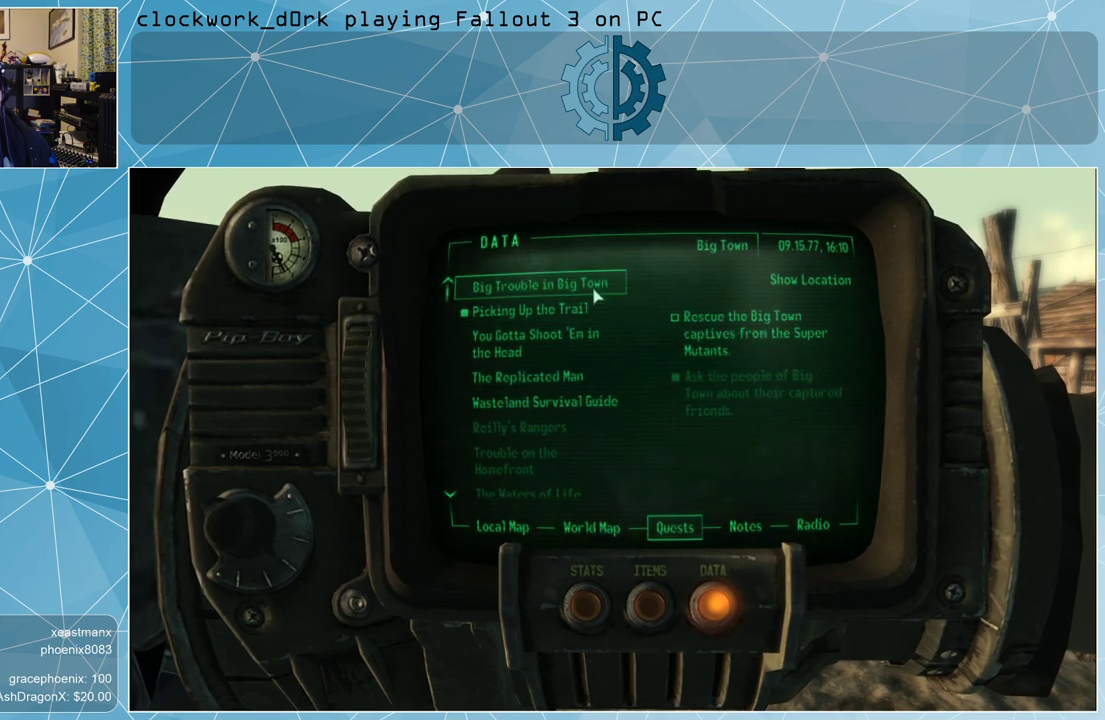
{"keys": [], "mouse": [], "events": []}
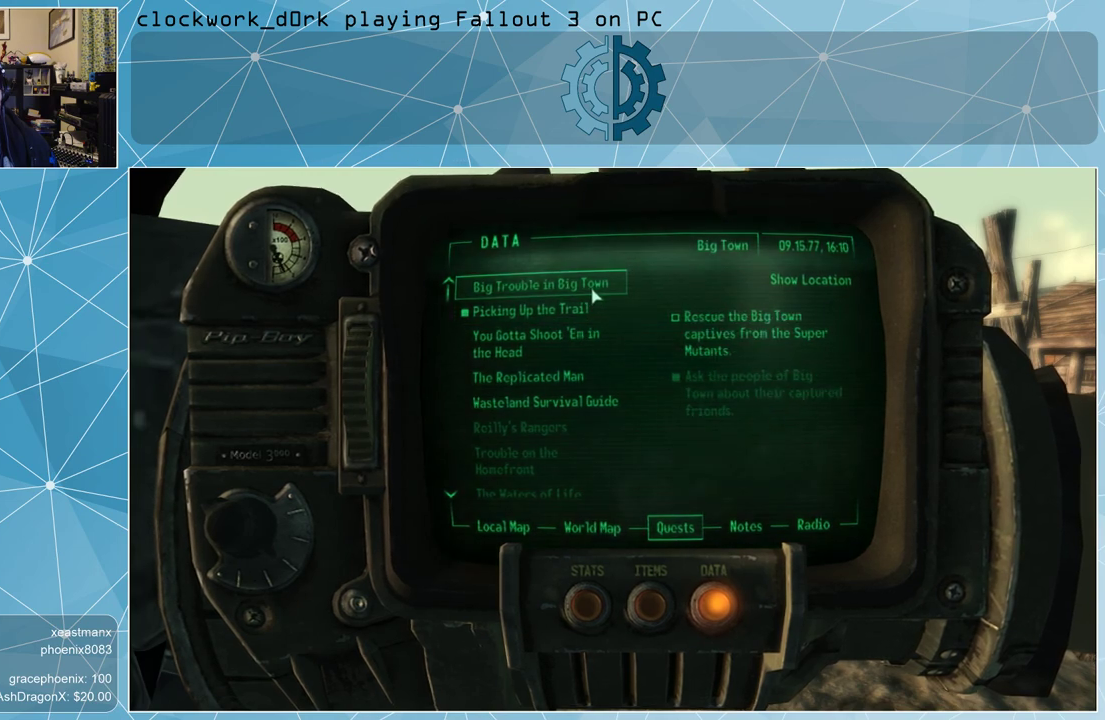
{"keys": [], "mouse": ["left"], "events": [[467, "mouse_left", "down"]]}
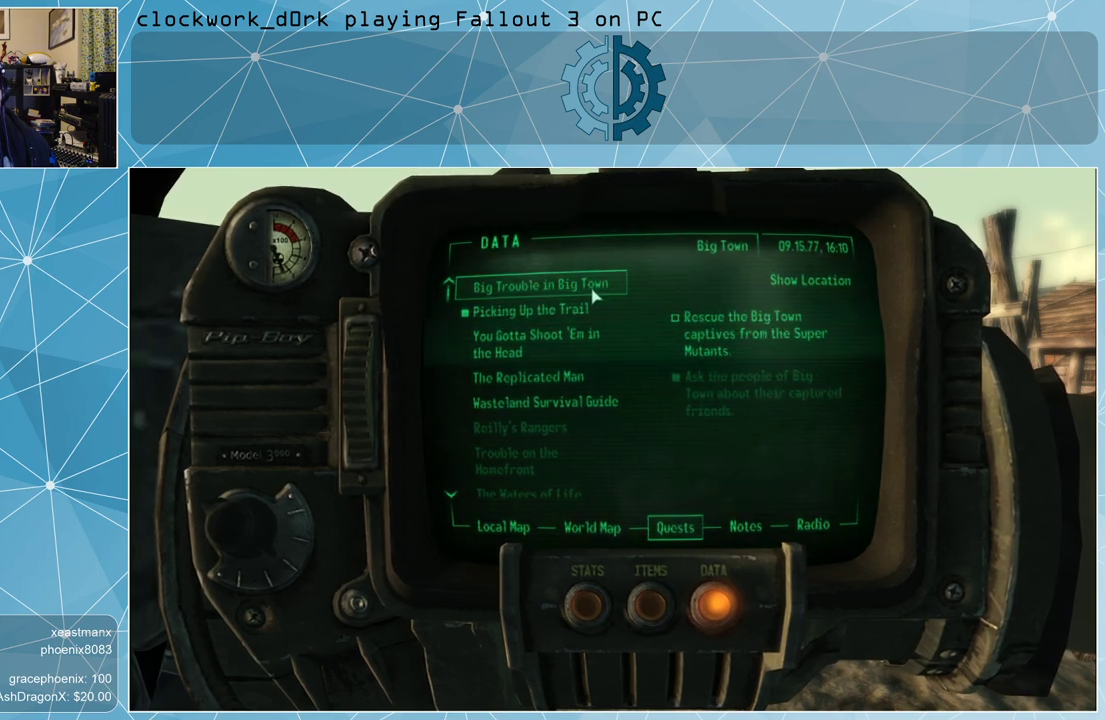
{"keys": [], "mouse": [], "events": [[67, "mouse_left", "up"]]}
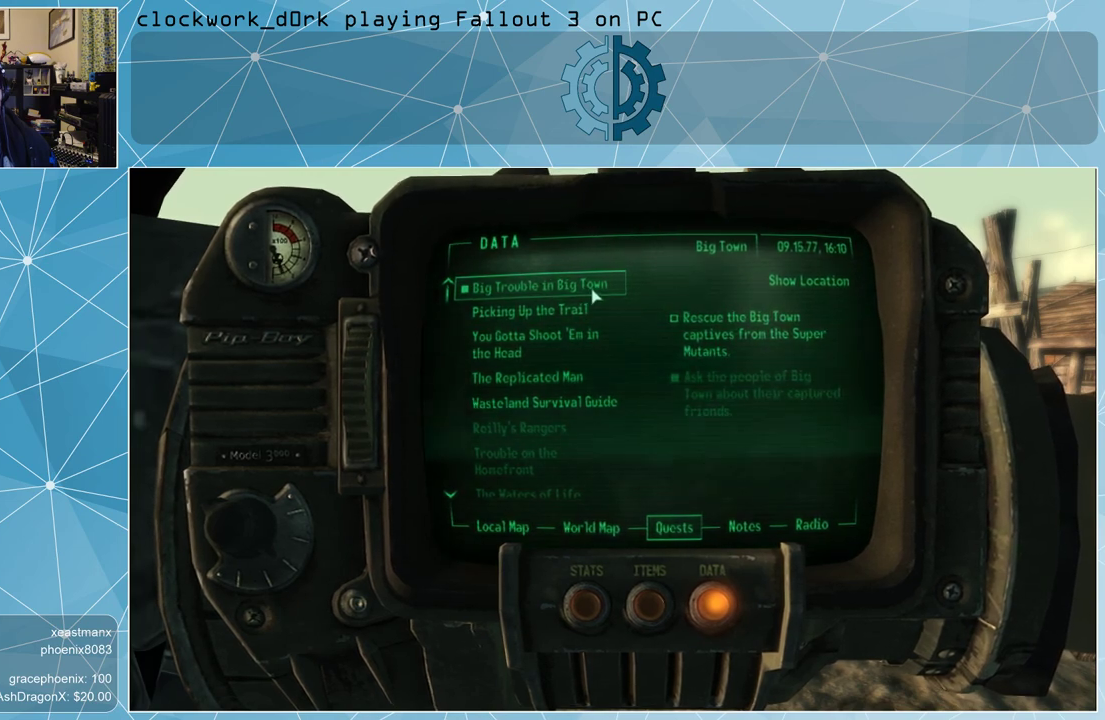
{"keys": [], "mouse": [], "events": []}
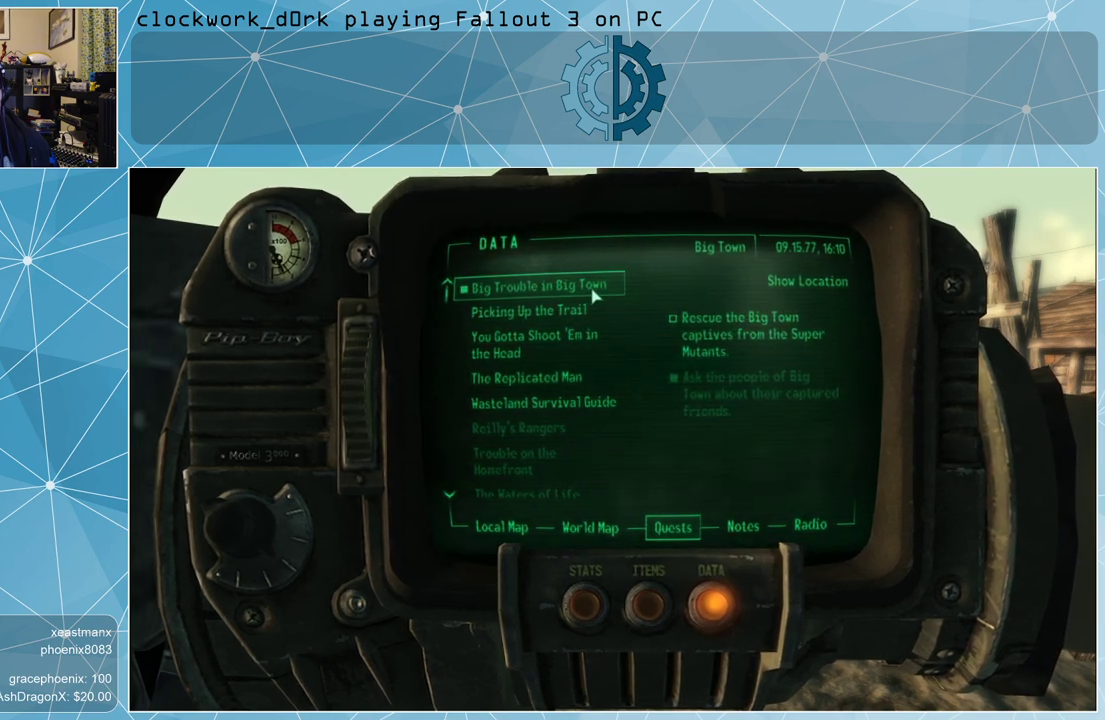
{"keys": [], "mouse": [], "events": []}
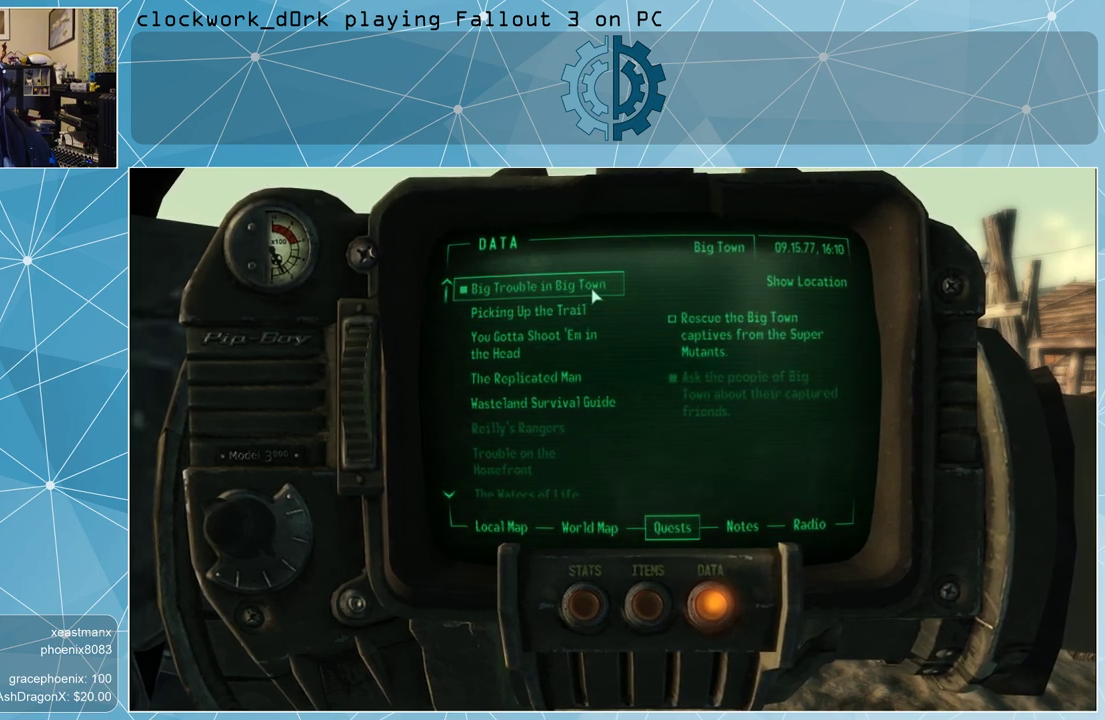
{"keys": [], "mouse": [], "events": [[267, "tab", "down"], [300, "tab", "up"]]}